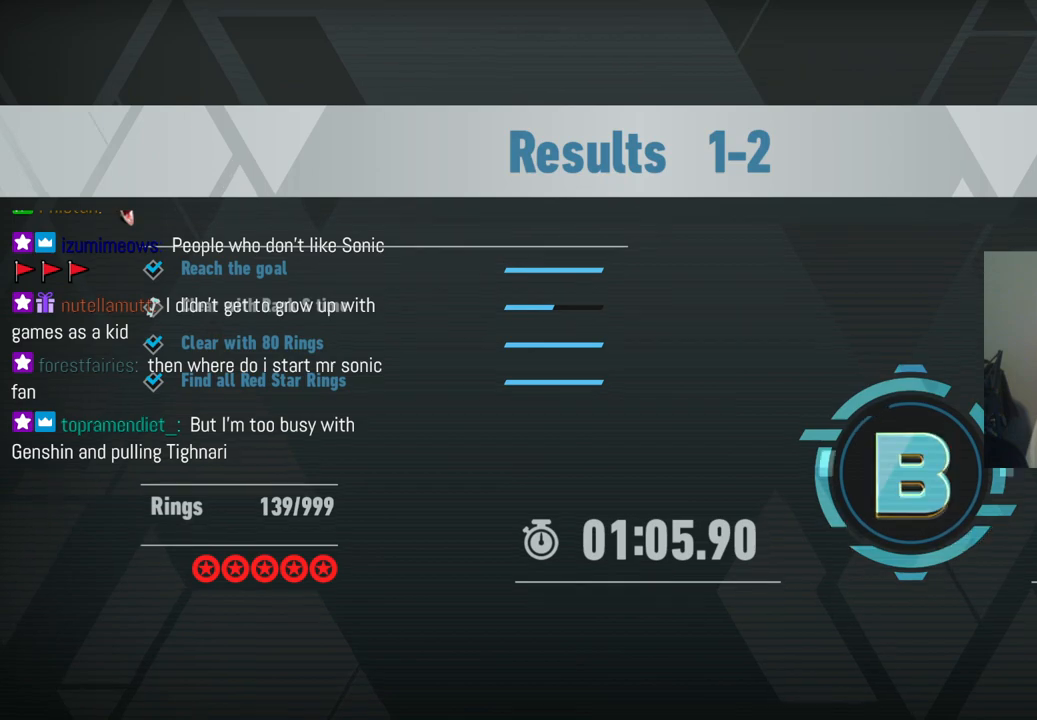
Gameplay with a controller (Xbox layout); each line is a JSON object with the inputs held at the frame after it. "events" lists button and stick changes between this image and that frame as [ms after this image, input, new state], when the widget could be followed in between. Not read: L3 R3.
{"buttons": [], "left_stick": "down-left", "right_stick": "center", "events": [[83, "left_stick", "right"], [233, "left_stick", "down-right"], [433, "left_stick", "down-left"]]}
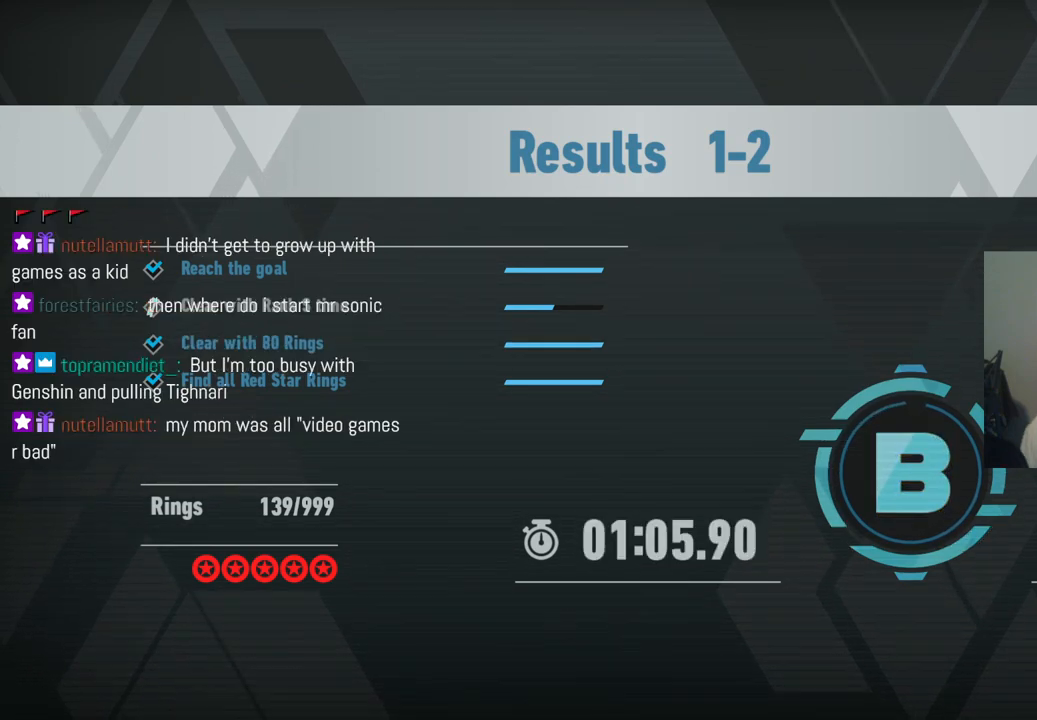
{"buttons": [], "left_stick": "down-right", "right_stick": "up-left", "events": [[17, "left_stick", "left"], [50, "right_stick", "right"], [117, "left_stick", "up-left"], [117, "right_stick", "down-right"], [267, "left_stick", "up-right"], [283, "right_stick", "down-left"], [383, "left_stick", "down-right"], [383, "right_stick", "up-left"]]}
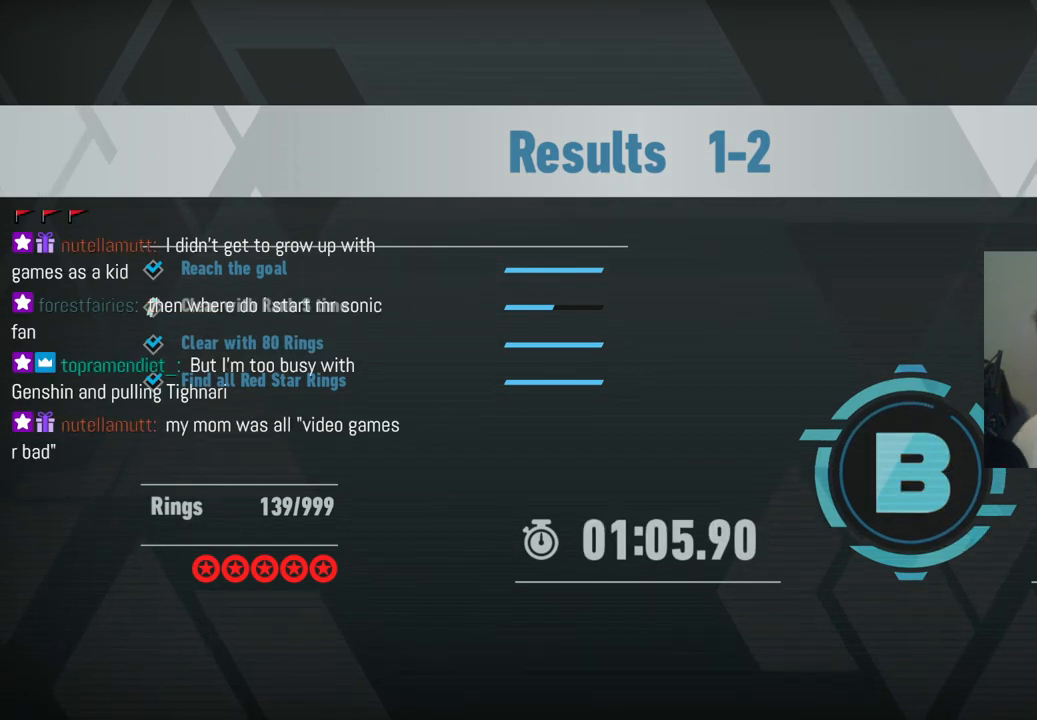
{"buttons": [], "left_stick": "center", "right_stick": "center", "events": [[33, "right_stick", "up-right"], [83, "left_stick", "down-left"], [150, "left_stick", "left"], [217, "right_stick", "down-right"], [333, "left_stick", "center"], [333, "right_stick", "center"], [383, "right_stick", "left"], [483, "right_stick", "center"]]}
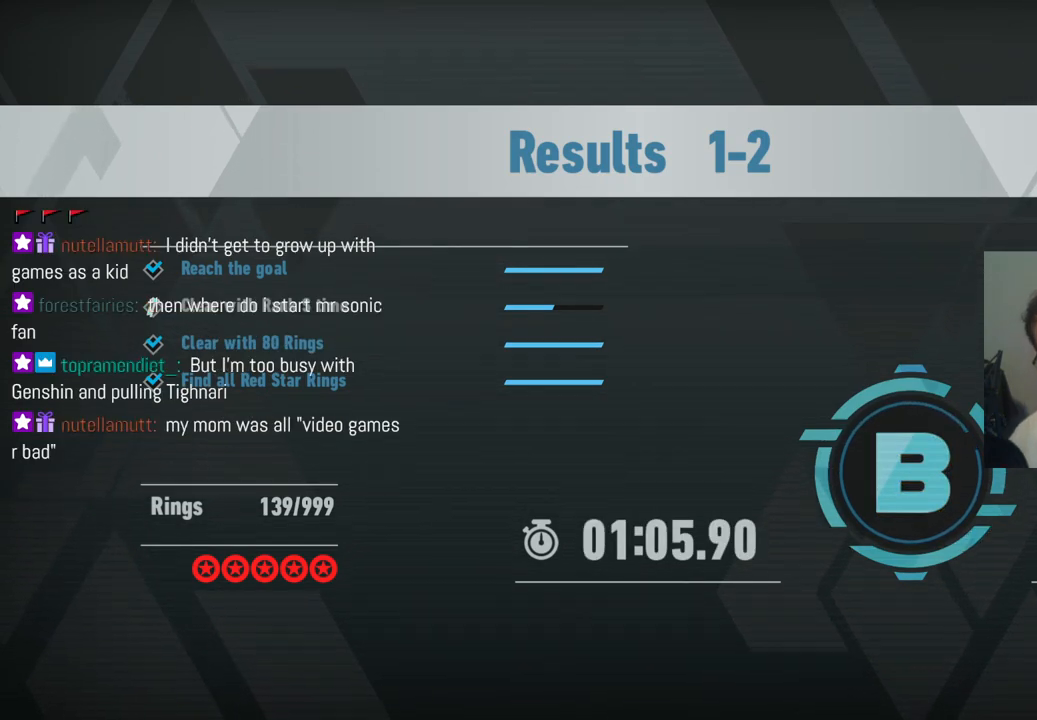
{"buttons": [], "left_stick": "center", "right_stick": "center", "events": [[233, "left_stick", "down-left"], [300, "left_stick", "down"], [483, "left_stick", "center"]]}
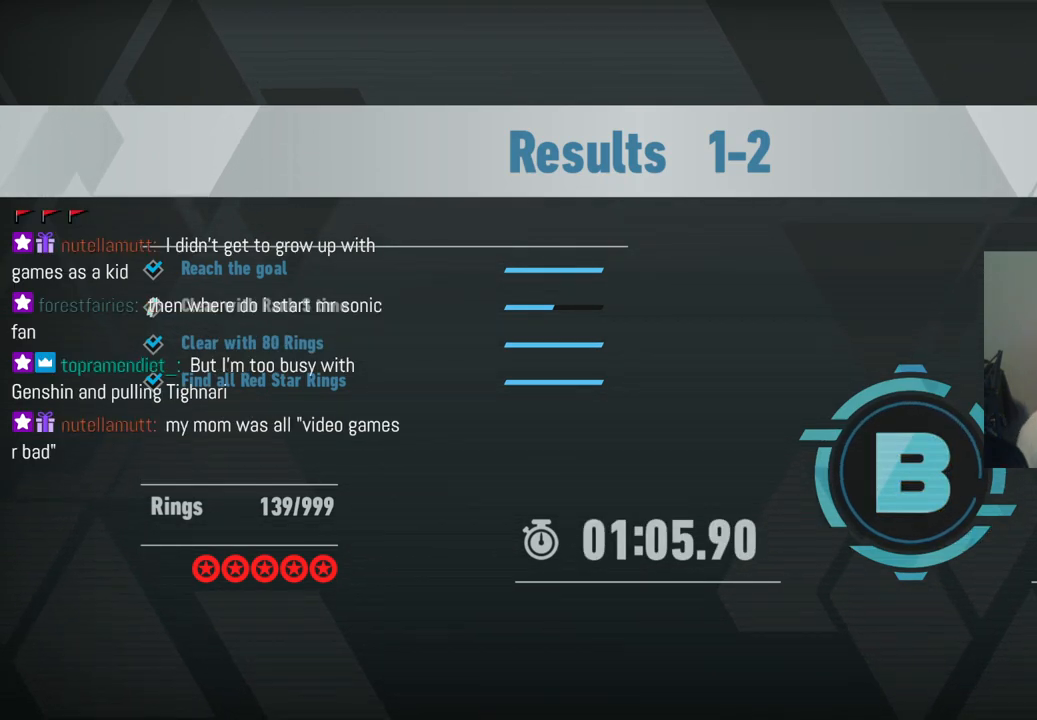
{"buttons": [], "left_stick": "down", "right_stick": "center", "events": [[50, "left_stick", "up-left"], [317, "left_stick", "center"], [467, "left_stick", "down"]]}
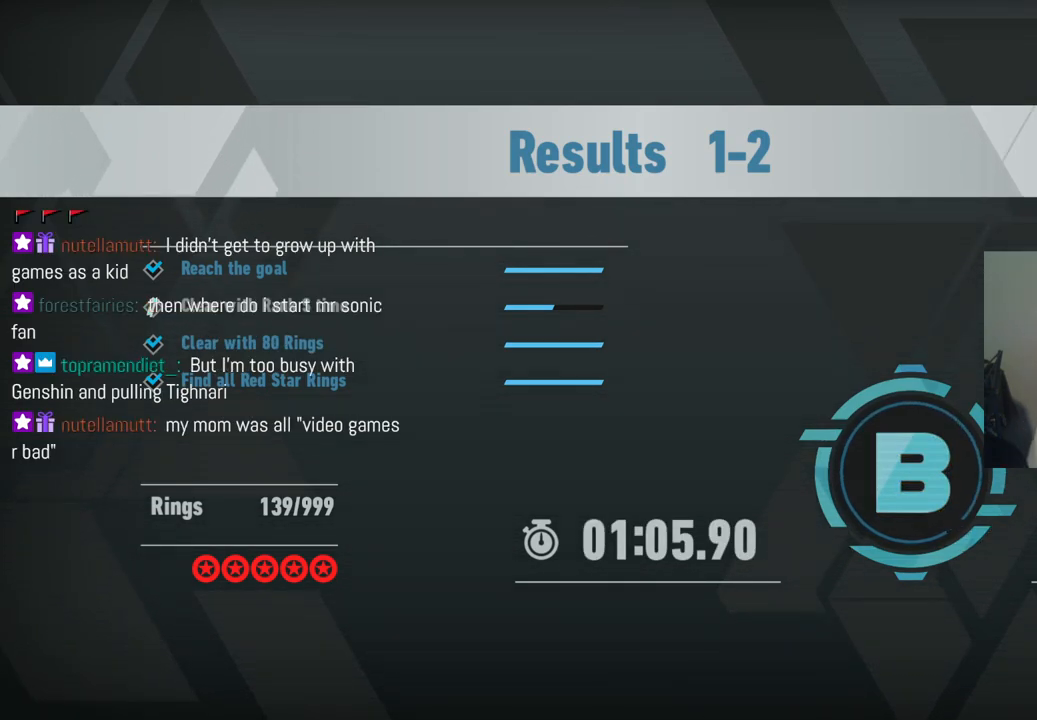
{"buttons": [], "left_stick": "down-left", "right_stick": "center", "events": [[183, "left_stick", "right"], [283, "left_stick", "up"], [333, "left_stick", "up-left"], [483, "left_stick", "down-left"]]}
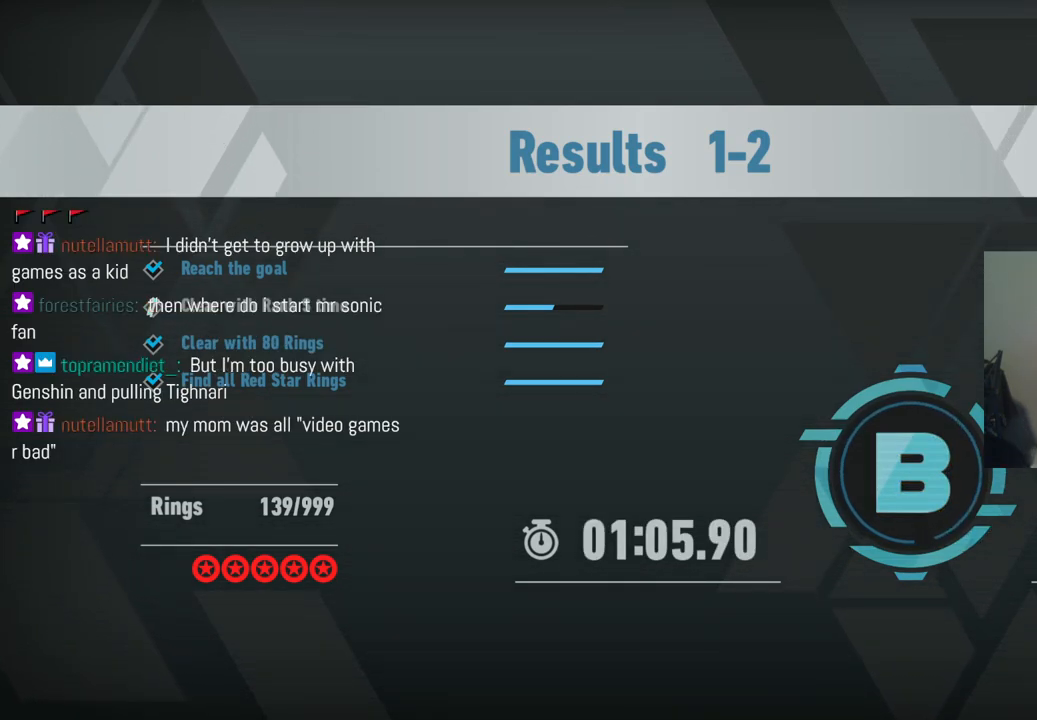
{"buttons": [], "left_stick": "down-left", "right_stick": "center", "events": [[167, "left_stick", "down-right"], [267, "left_stick", "up-right"], [367, "left_stick", "up-left"], [483, "left_stick", "down-left"]]}
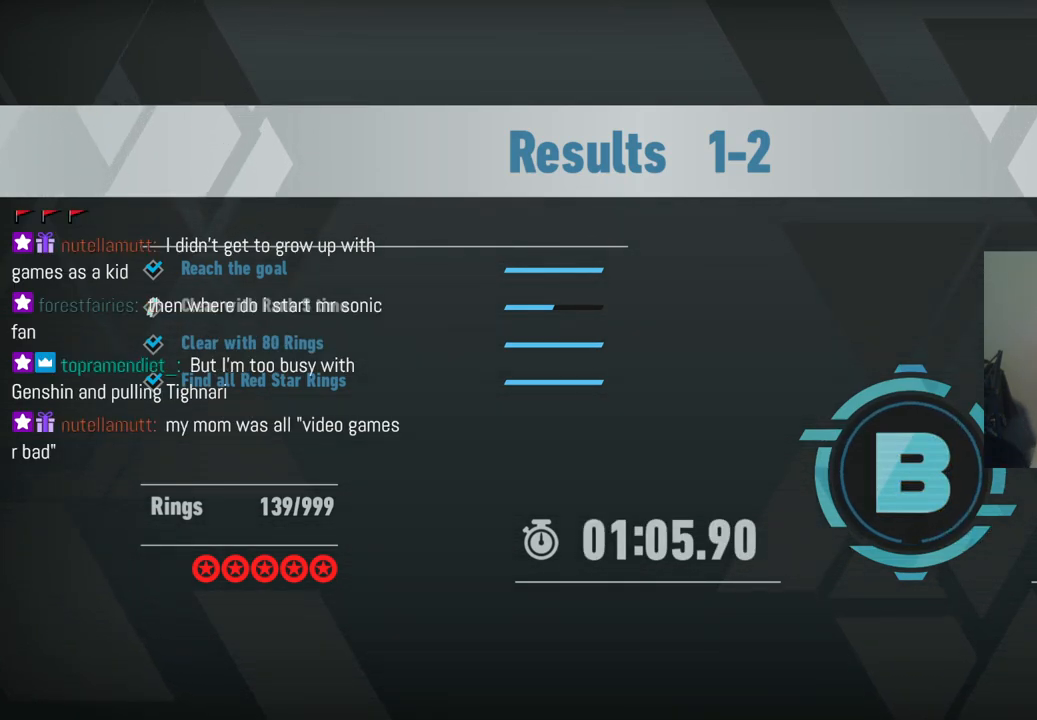
{"buttons": [], "left_stick": "center", "right_stick": "center", "events": [[83, "left_stick", "down-right"], [200, "left_stick", "up-right"], [267, "left_stick", "up-left"], [417, "left_stick", "center"]]}
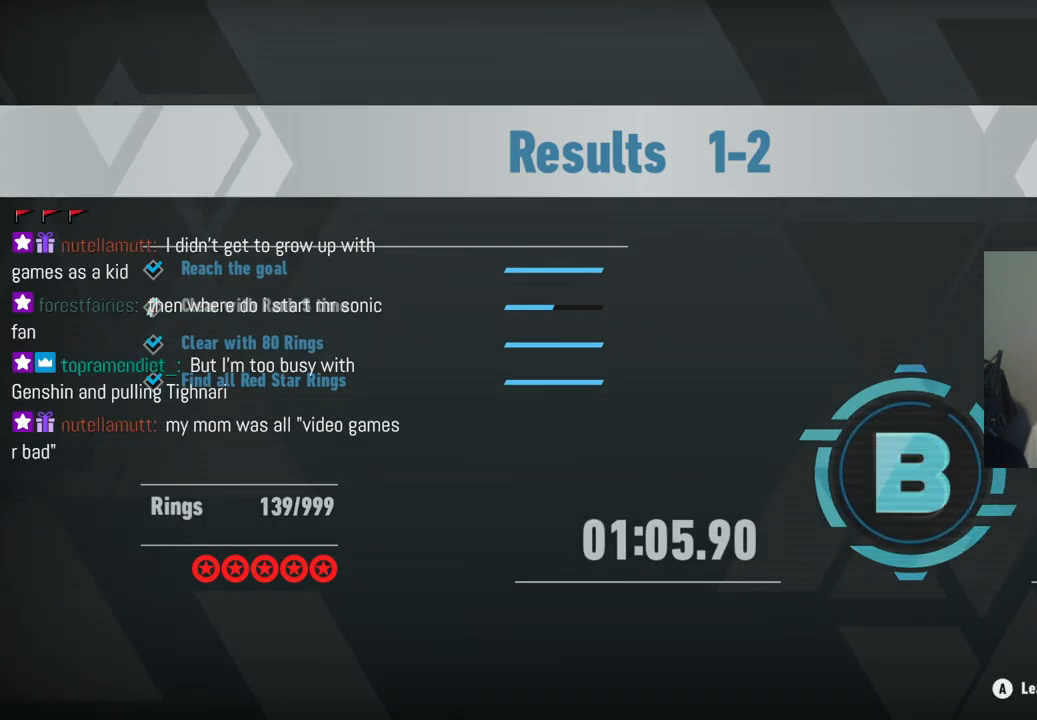
{"buttons": [], "left_stick": "center", "right_stick": "center", "events": [[317, "Y", "down"], [467, "Y", "up"]]}
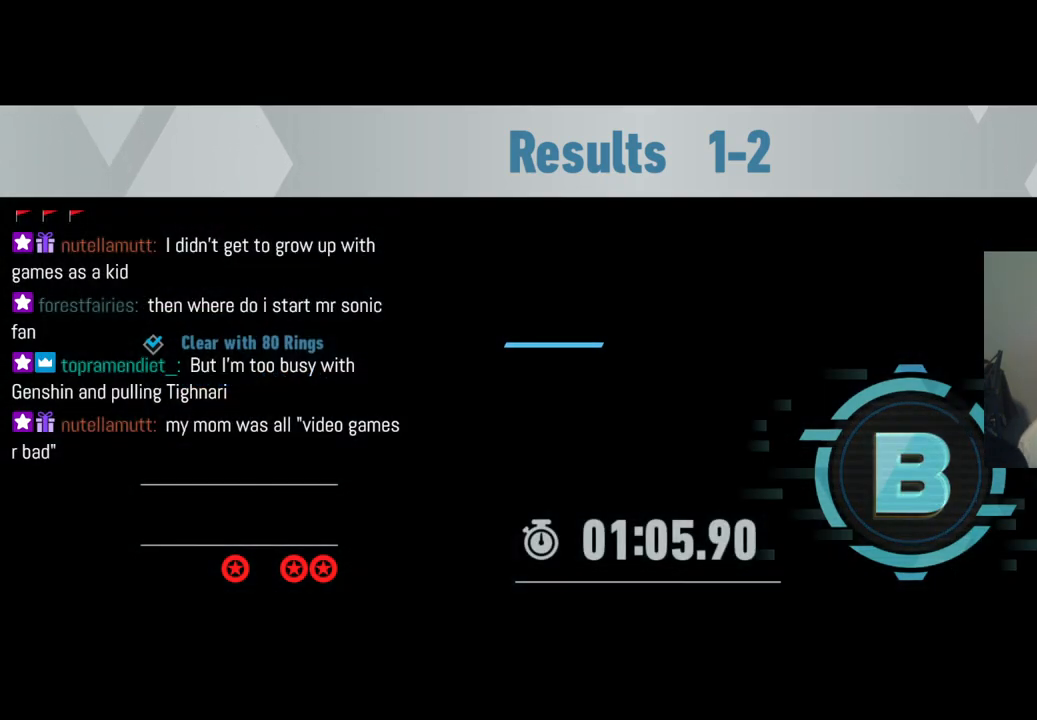
{"buttons": [], "left_stick": "center", "right_stick": "center", "events": []}
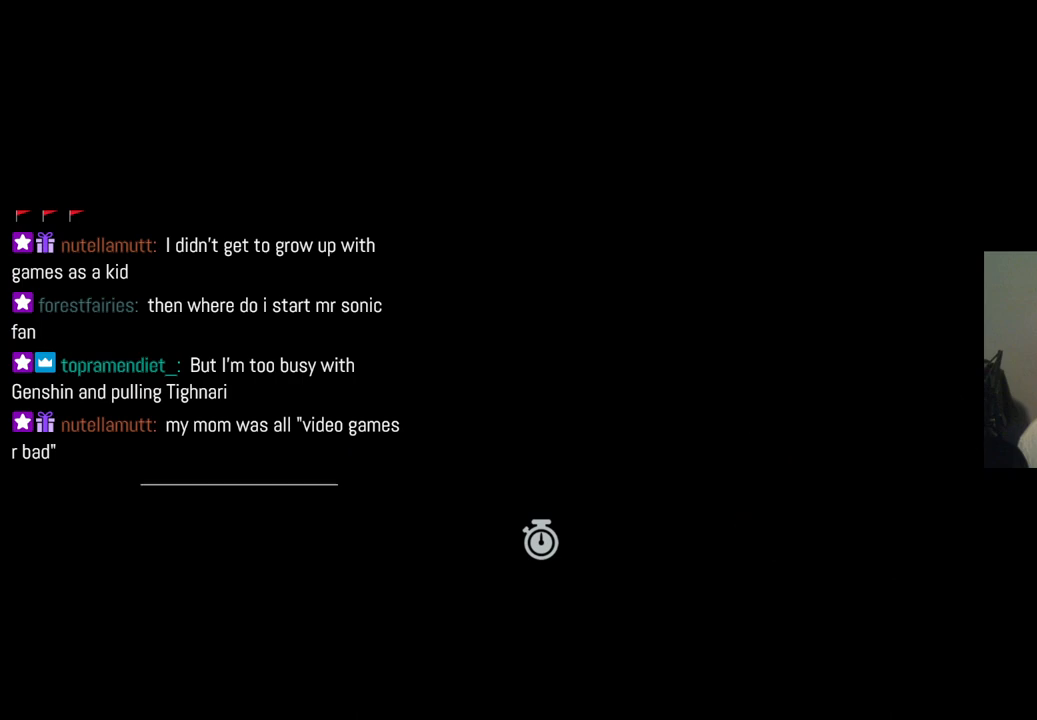
{"buttons": [], "left_stick": "center", "right_stick": "center", "events": []}
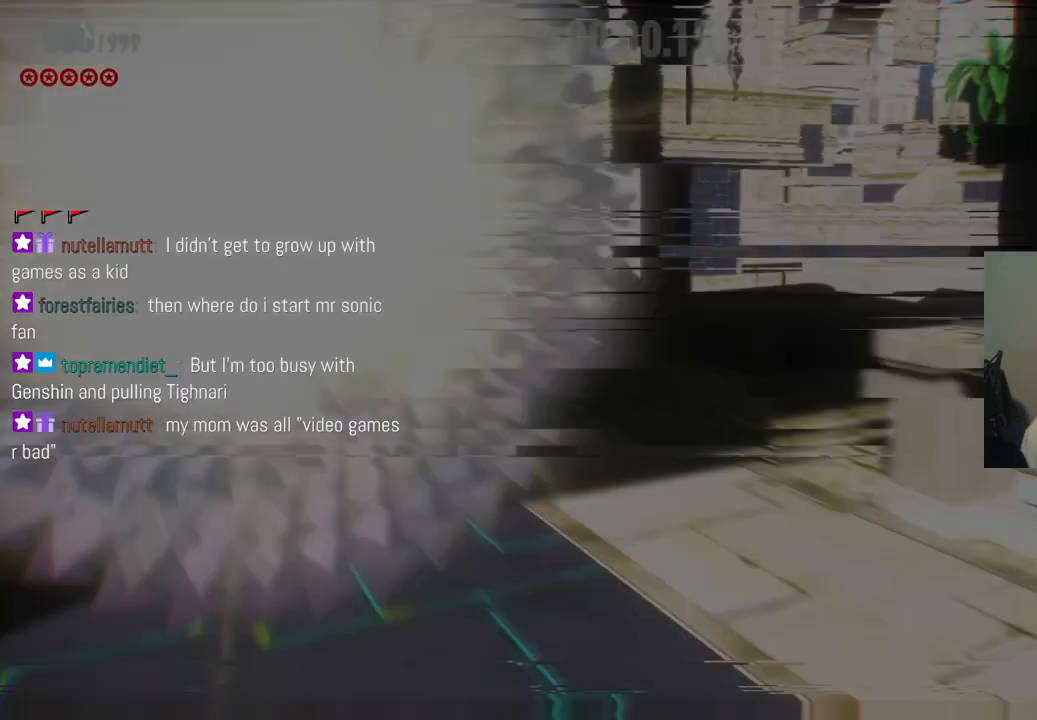
{"buttons": [], "left_stick": "center", "right_stick": "center", "events": []}
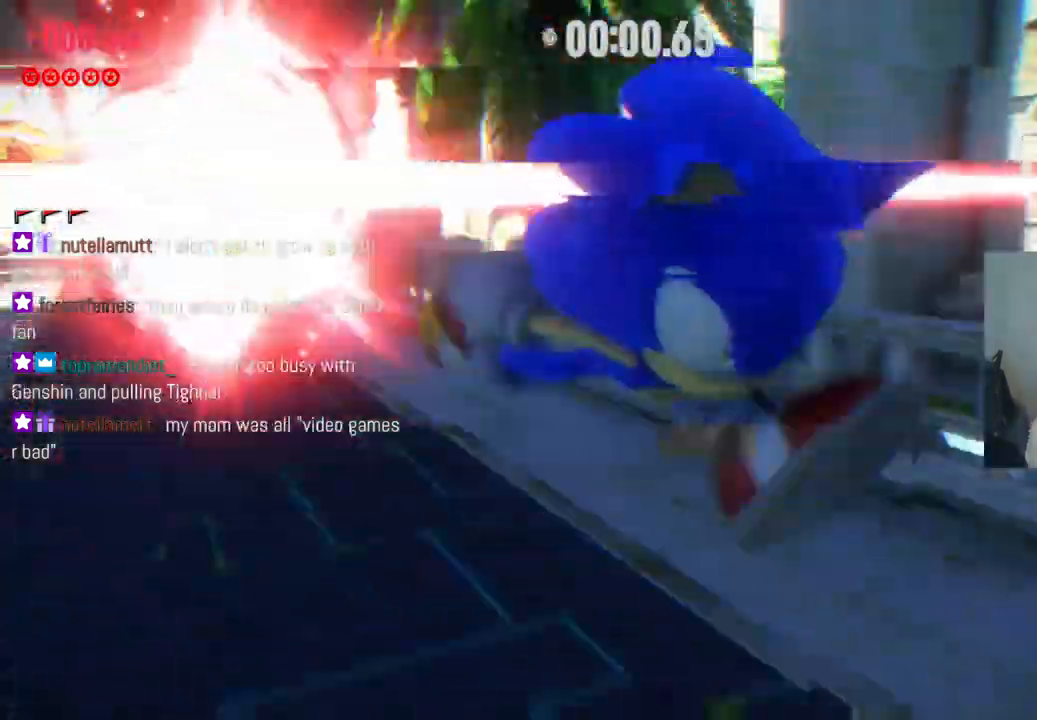
{"buttons": [], "left_stick": "center", "right_stick": "center", "events": []}
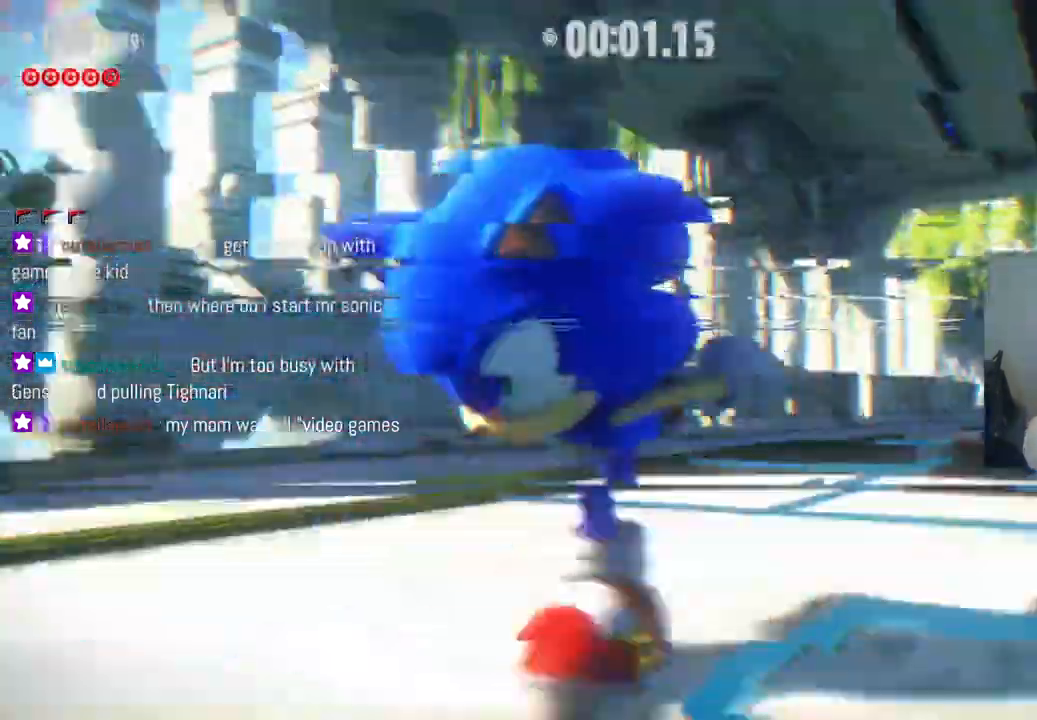
{"buttons": [], "left_stick": "center", "right_stick": "center", "events": []}
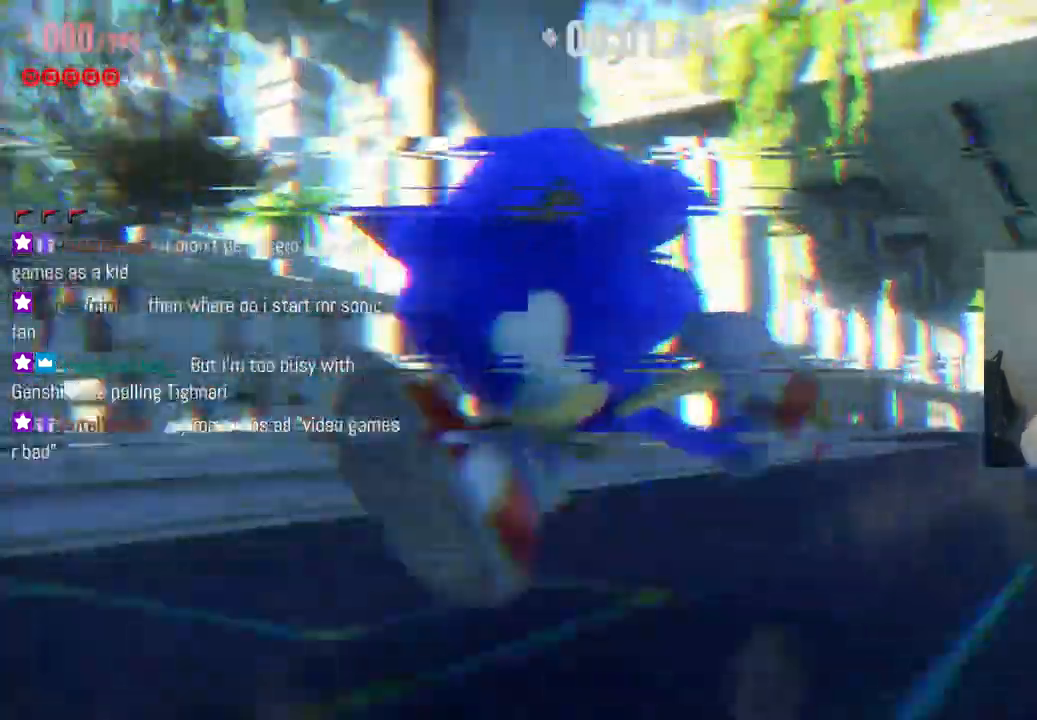
{"buttons": [], "left_stick": "center", "right_stick": "center", "events": []}
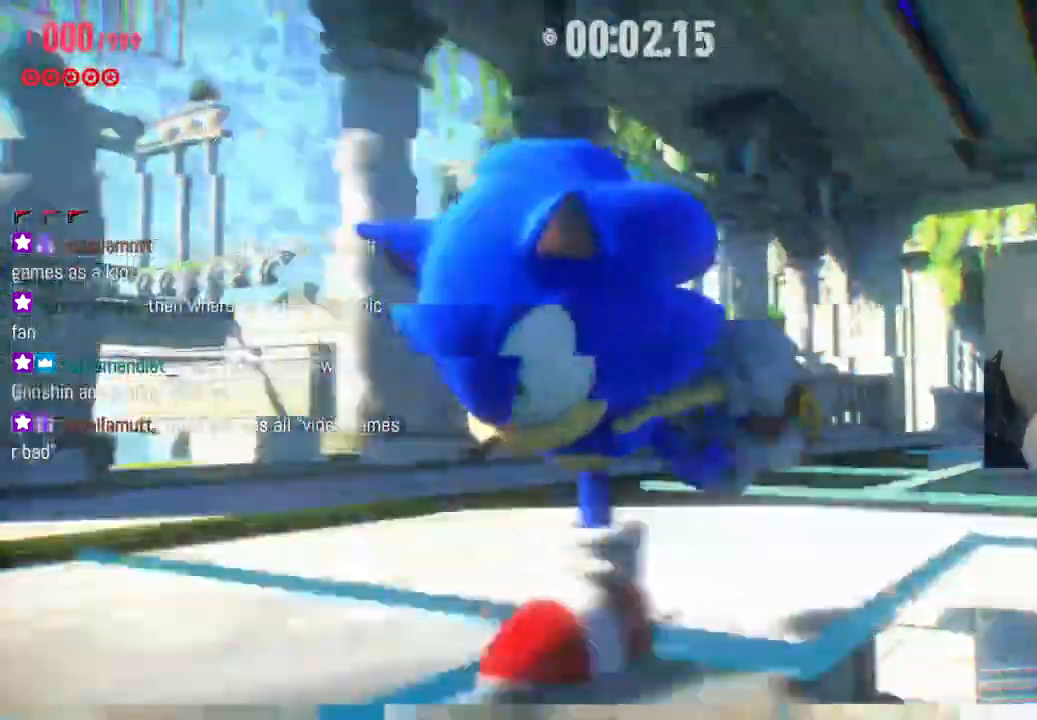
{"buttons": [], "left_stick": "center", "right_stick": "center", "events": []}
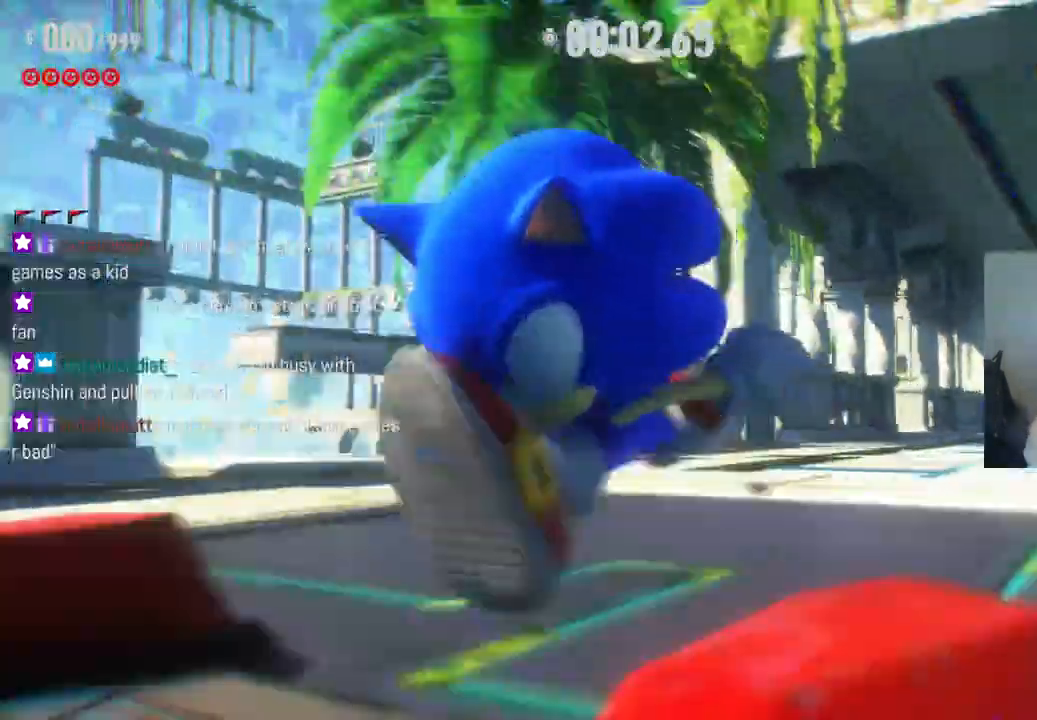
{"buttons": [], "left_stick": "center", "right_stick": "left", "events": [[450, "right_stick", "left"]]}
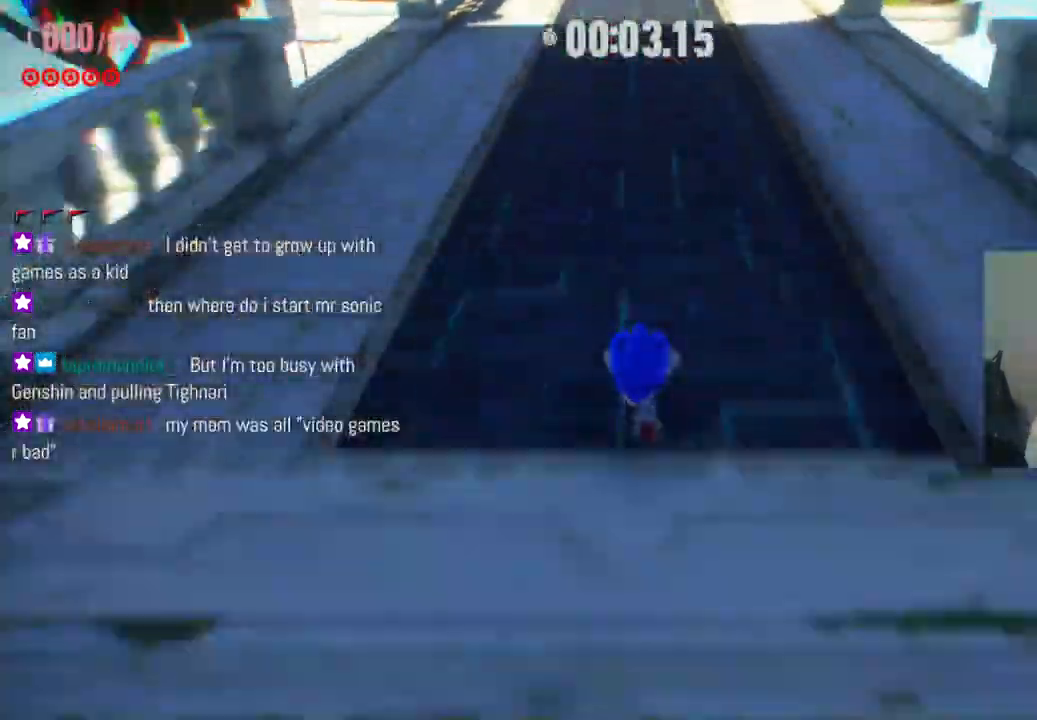
{"buttons": [], "left_stick": "up", "right_stick": "left", "events": [[33, "left_stick", "up"]]}
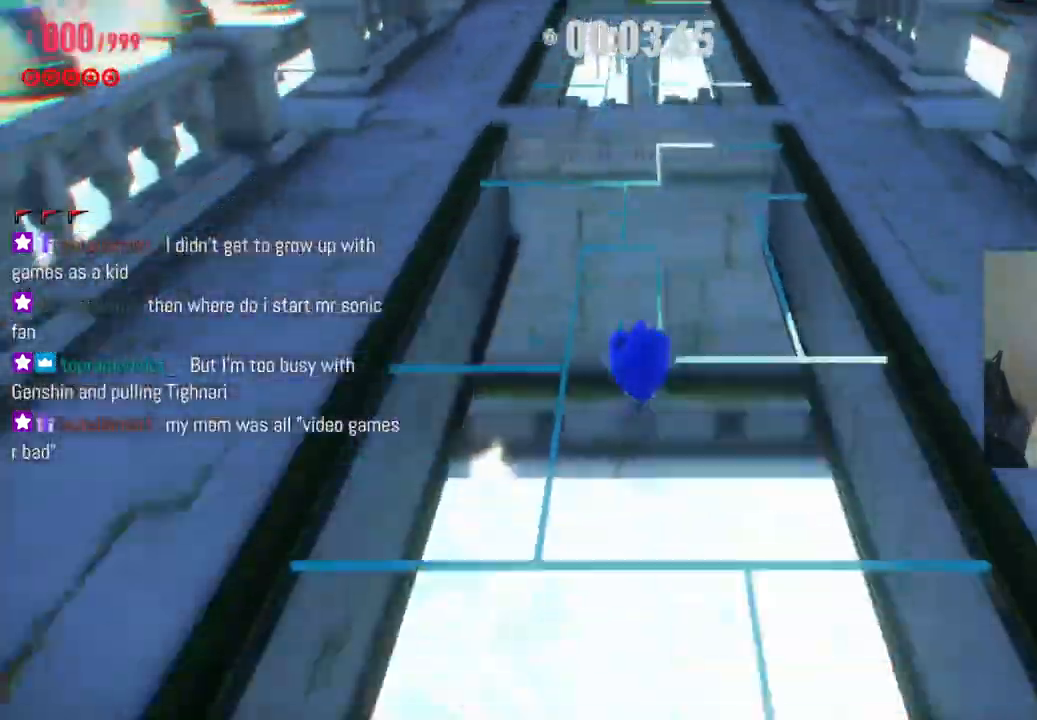
{"buttons": [], "left_stick": "up", "right_stick": "left", "events": []}
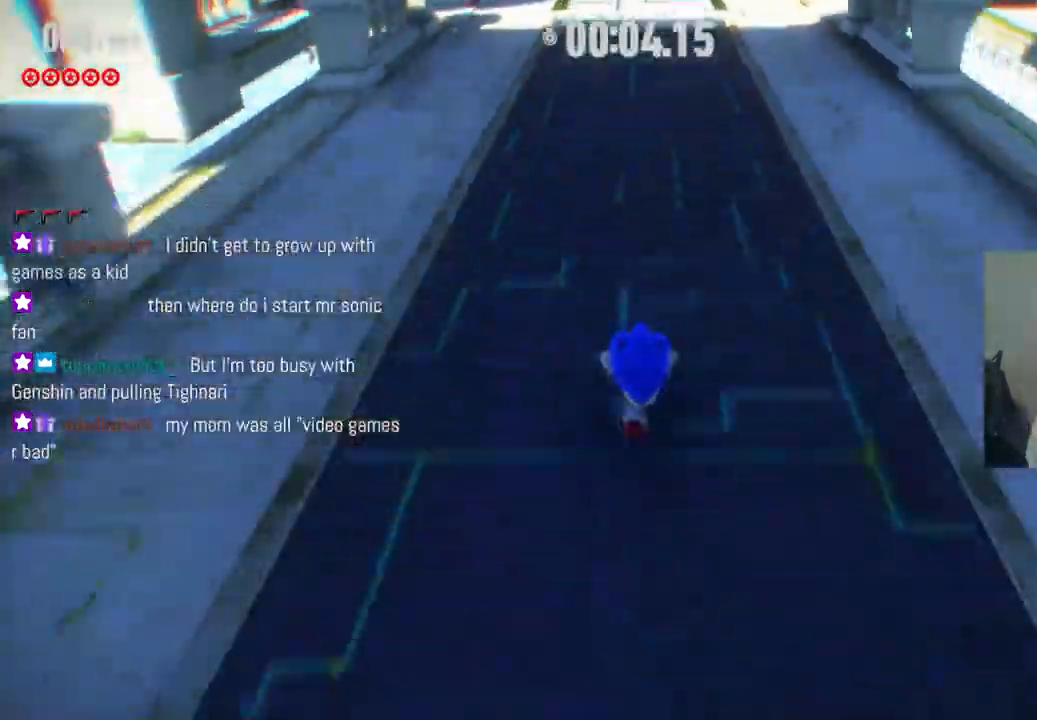
{"buttons": [], "left_stick": "up", "right_stick": "left", "events": []}
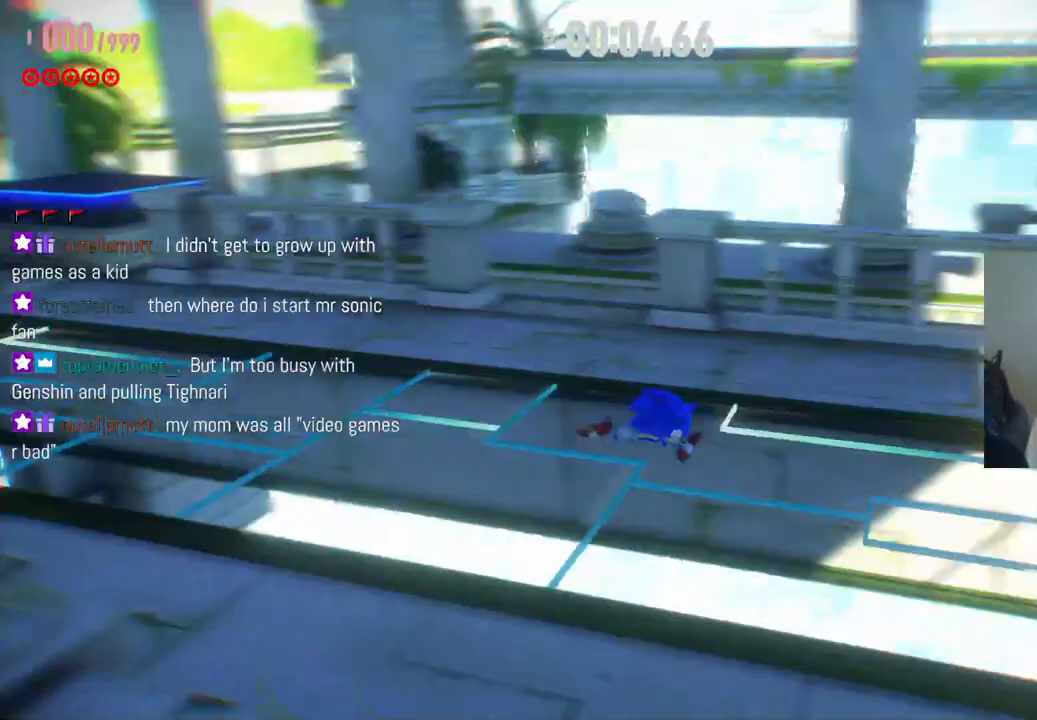
{"buttons": [], "left_stick": "up", "right_stick": "right", "events": [[133, "right_stick", "center"], [267, "right_stick", "right"]]}
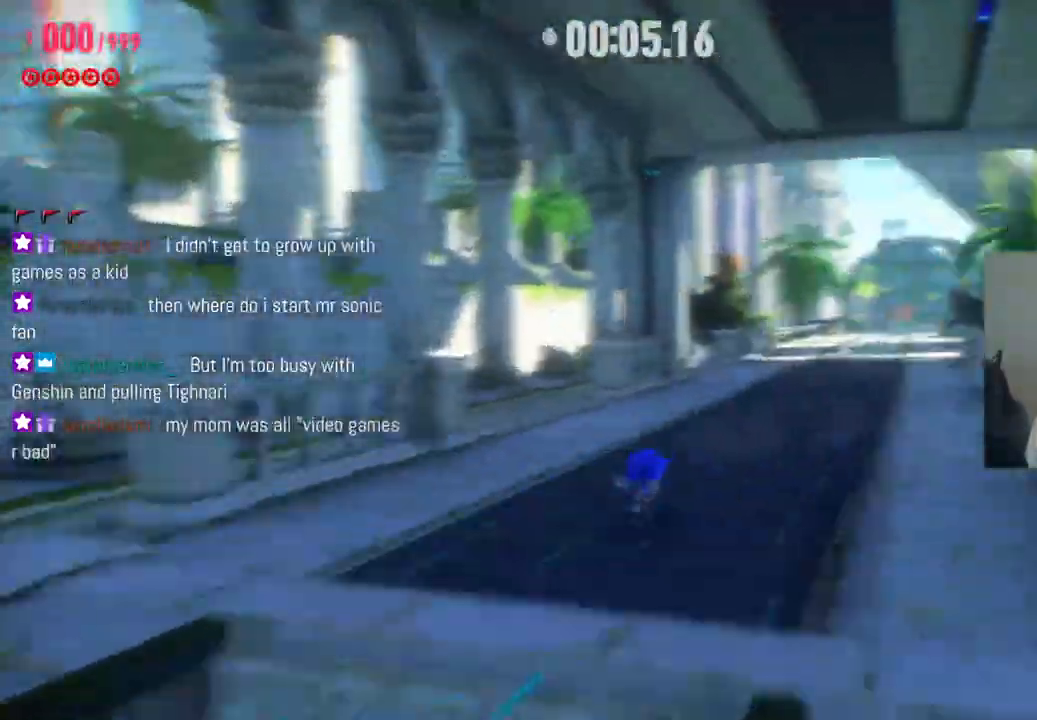
{"buttons": [], "left_stick": "up", "right_stick": "center", "events": [[67, "right_stick", "center"]]}
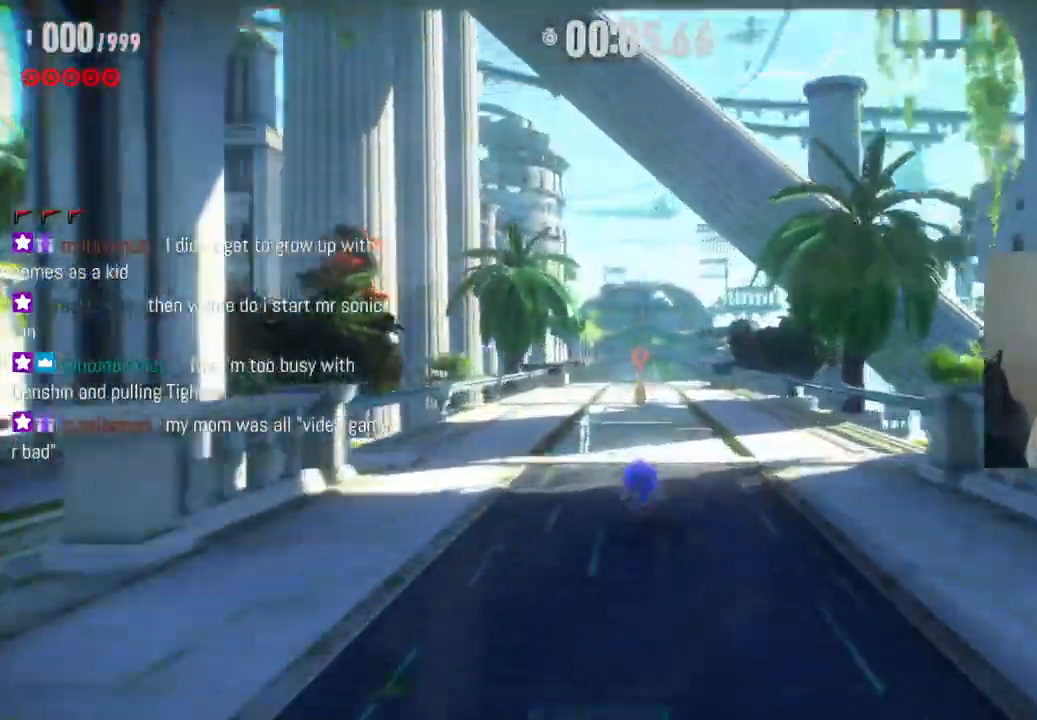
{"buttons": [], "left_stick": "up", "right_stick": "center", "events": [[150, "R2", "down"], [483, "R2", "up"]]}
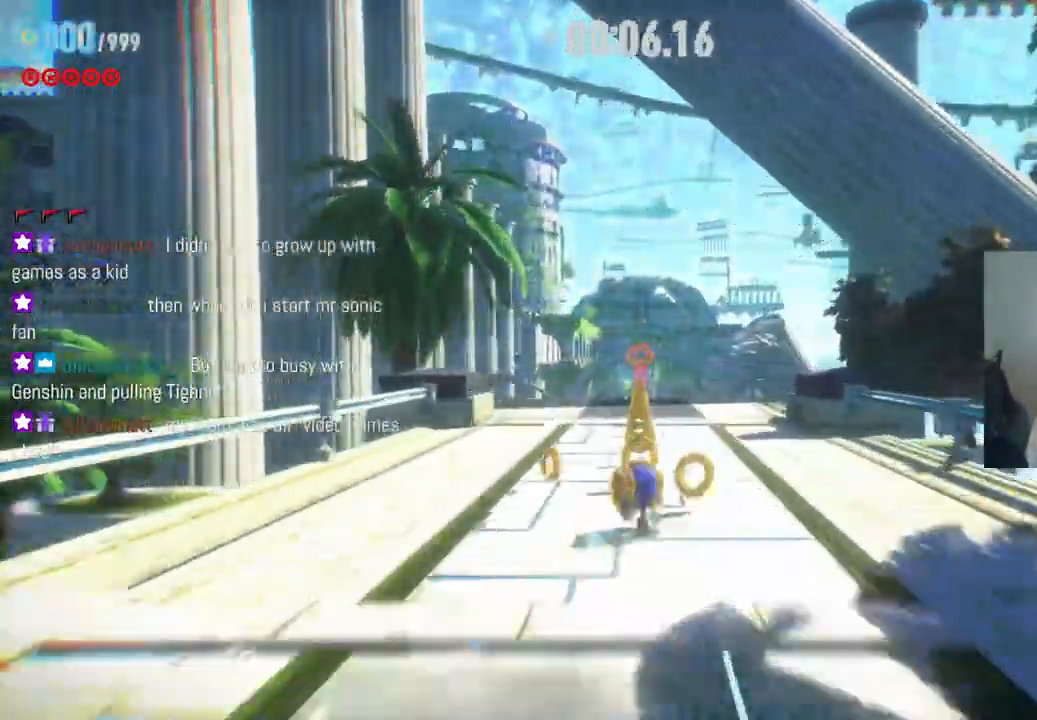
{"buttons": ["R2"], "left_stick": "up", "right_stick": "center", "events": [[150, "R2", "down"]]}
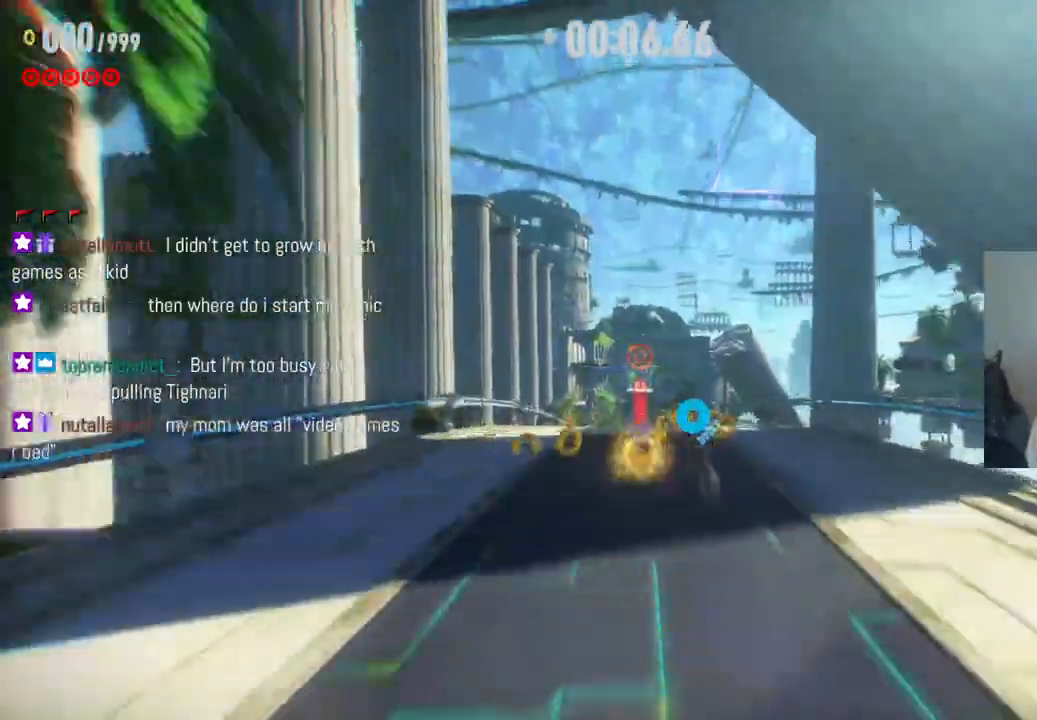
{"buttons": ["A", "R2"], "left_stick": "up", "right_stick": "center", "events": [[167, "A", "down"]]}
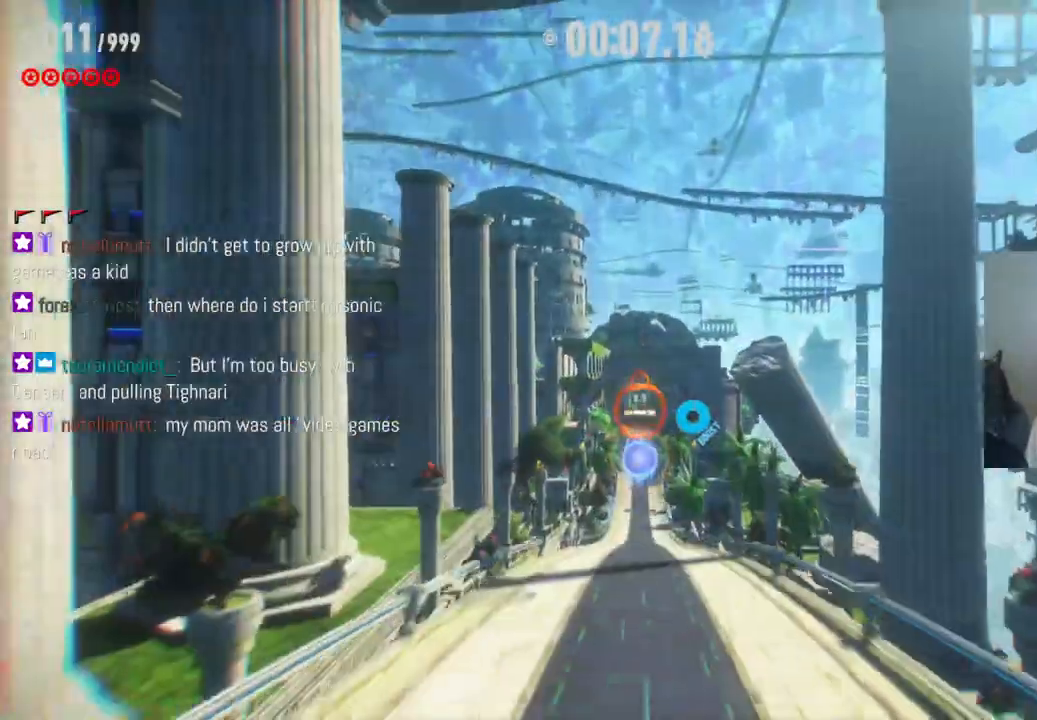
{"buttons": ["R2"], "left_stick": "up", "right_stick": "center", "events": [[500, "A", "up"]]}